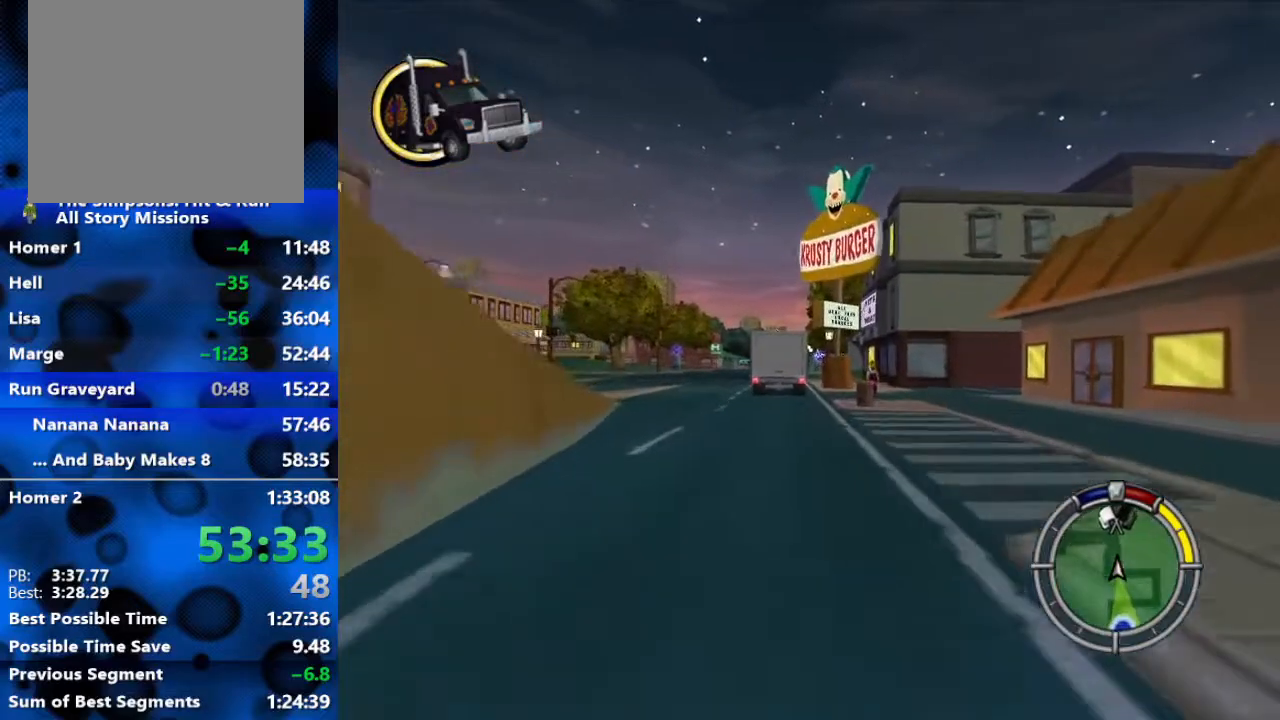
Gameplay with a controller (Xbox layout); each line is a JSON object with the inputs held at the frame after it. "events" lists button and stick changes between this image and that frame as [ms after this image, input, new state], when the widget could be followed in between.
{"buttons": ["R2"], "left_stick": "center", "right_stick": "center", "events": [[333, "left_stick", "center"]]}
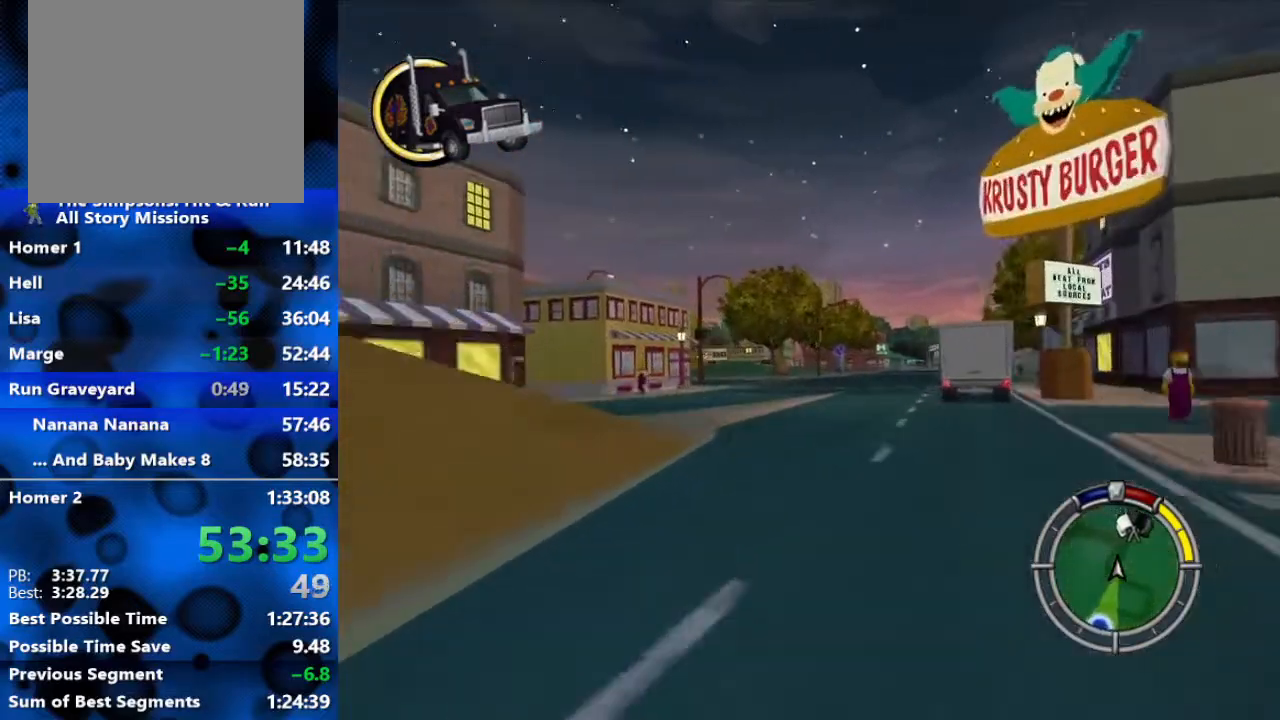
{"buttons": ["R2"], "left_stick": "left", "right_stick": "center", "events": [[367, "left_stick", "left"]]}
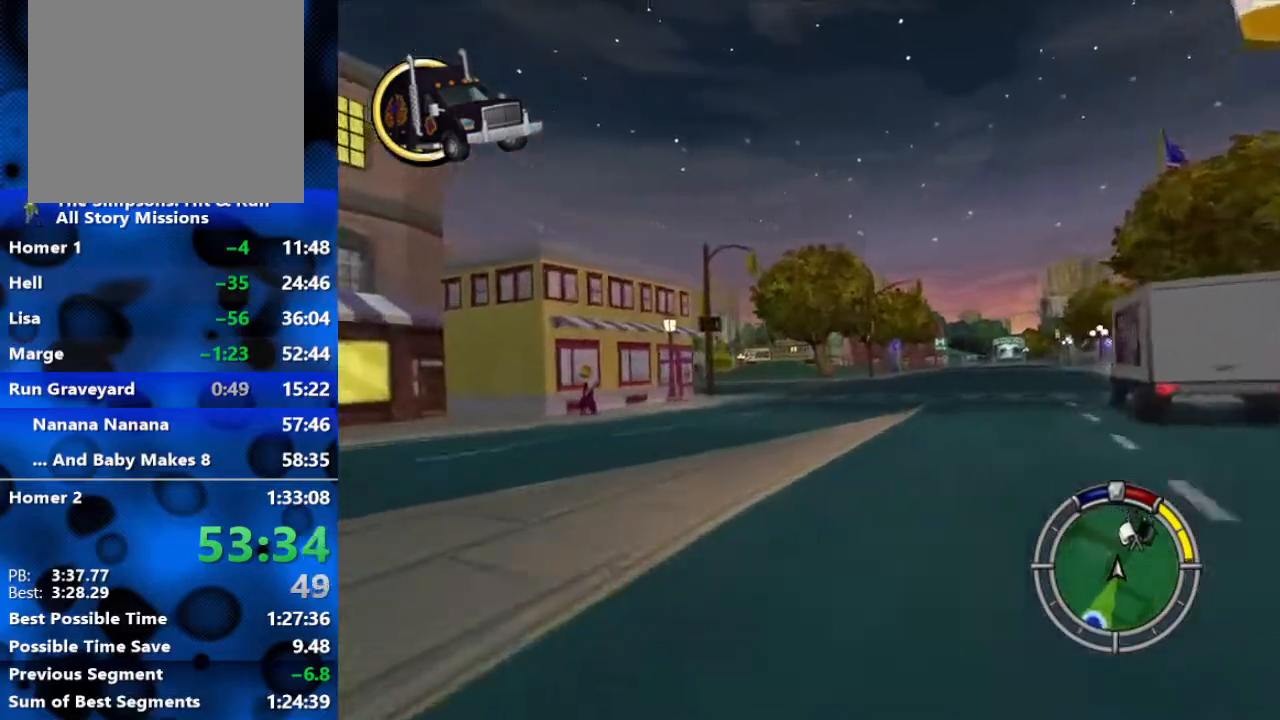
{"buttons": ["R2"], "left_stick": "right", "right_stick": "center", "events": [[33, "left_stick", "center"], [350, "left_stick", "right"]]}
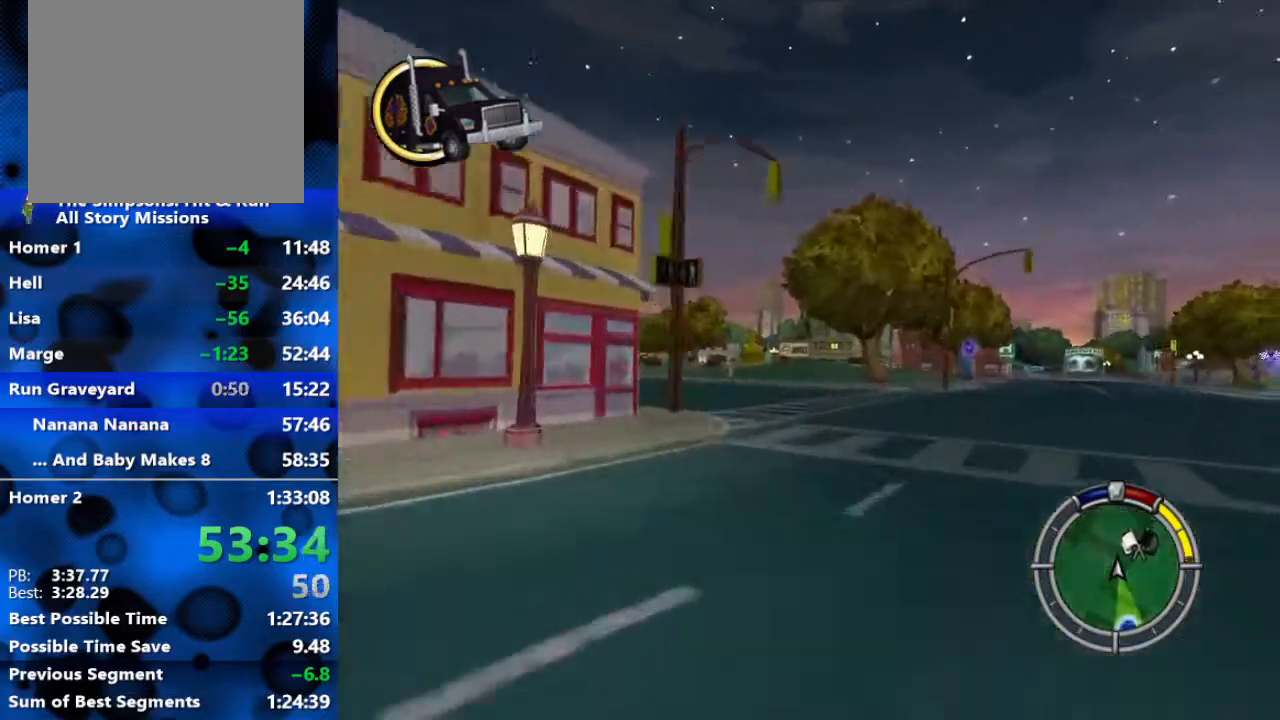
{"buttons": ["R1"], "left_stick": "right", "right_stick": "center", "events": [[133, "R1", "down"], [433, "R2", "up"]]}
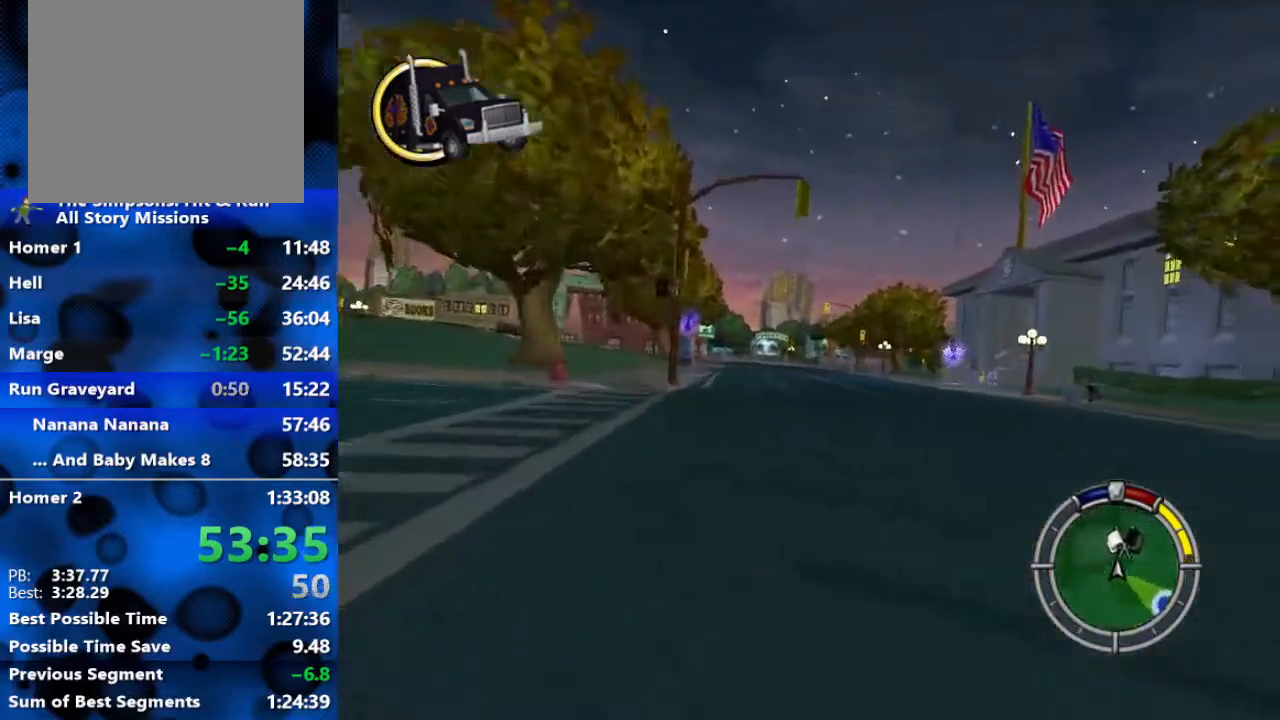
{"buttons": ["R1", "R2"], "left_stick": "right", "right_stick": "center", "events": [[267, "R2", "down"]]}
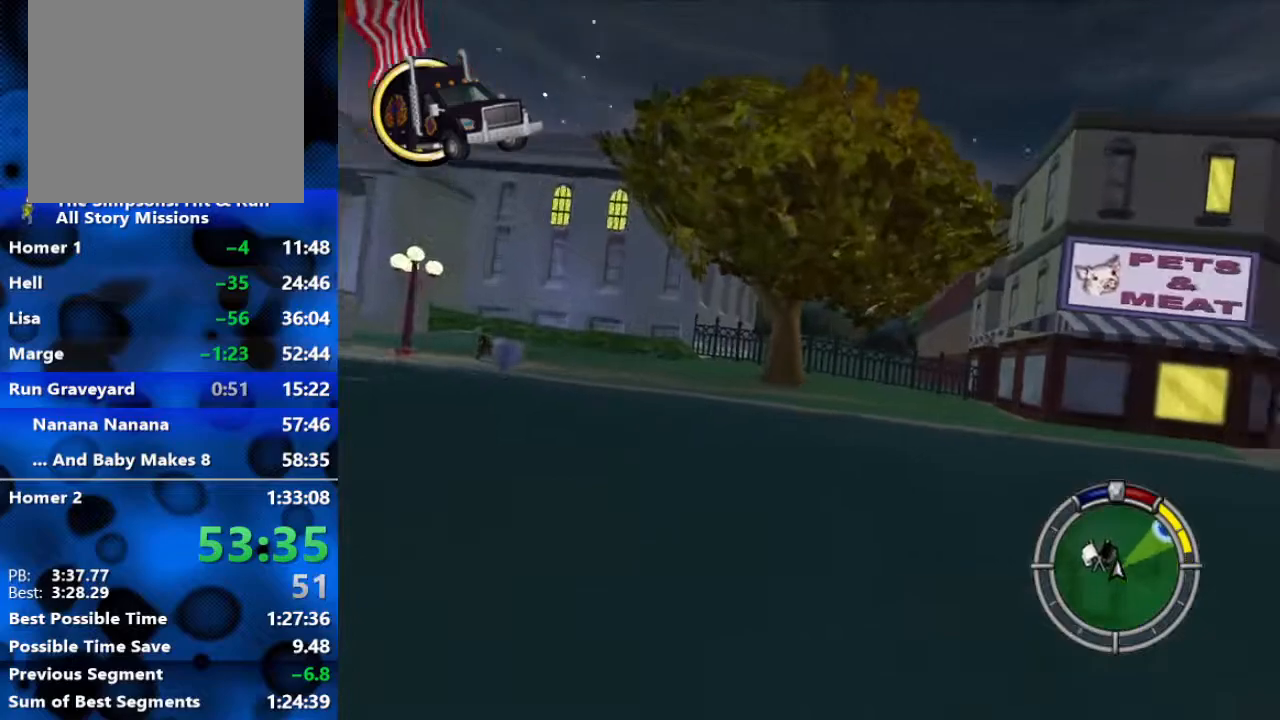
{"buttons": ["R2"], "left_stick": "center", "right_stick": "center", "events": [[117, "R2", "up"], [183, "R2", "down"], [350, "R1", "up"], [350, "left_stick", "center"]]}
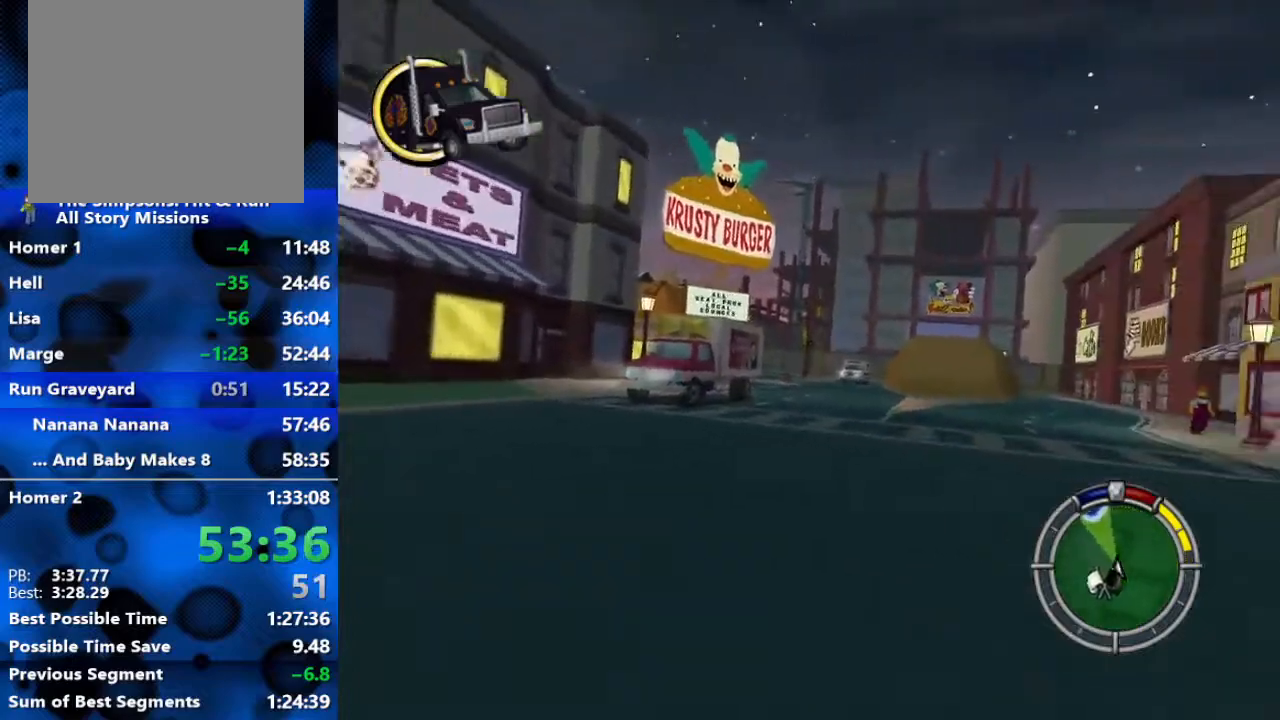
{"buttons": ["R2"], "left_stick": "right", "right_stick": "center", "events": [[400, "left_stick", "right"]]}
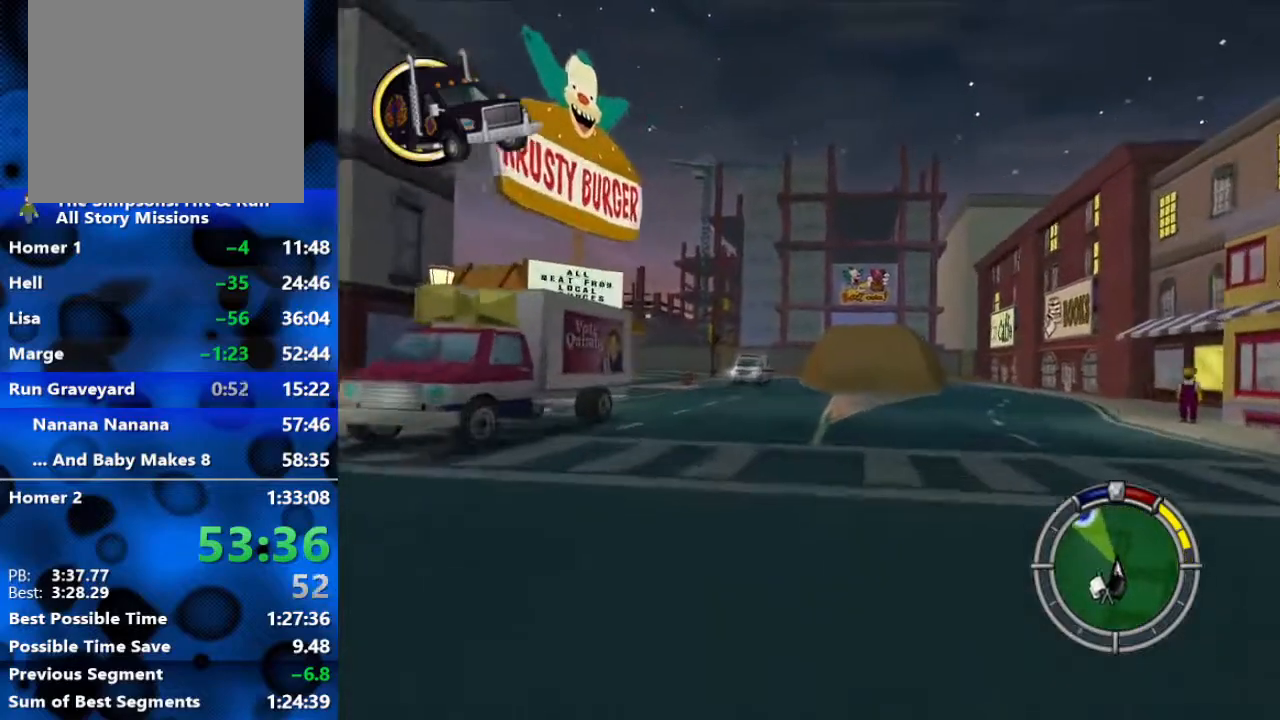
{"buttons": ["R2"], "left_stick": "center", "right_stick": "center", "events": [[33, "left_stick", "center"]]}
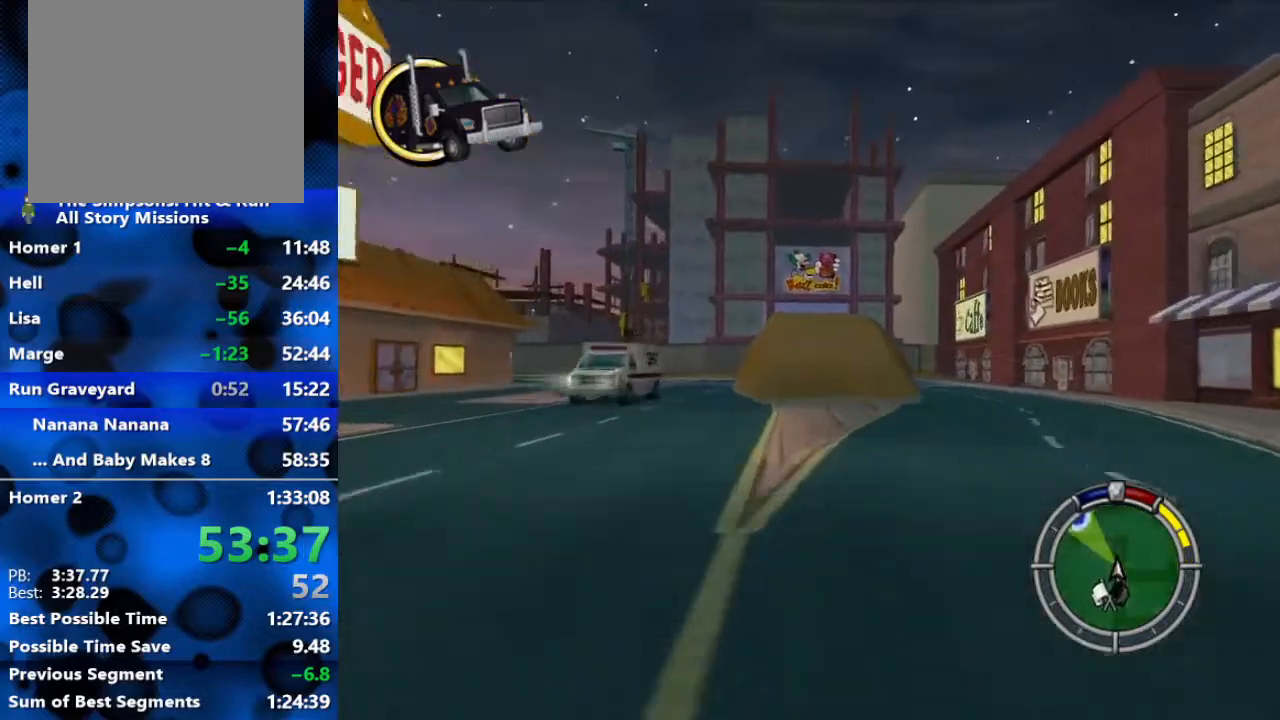
{"buttons": ["R2"], "left_stick": "center", "right_stick": "center", "events": []}
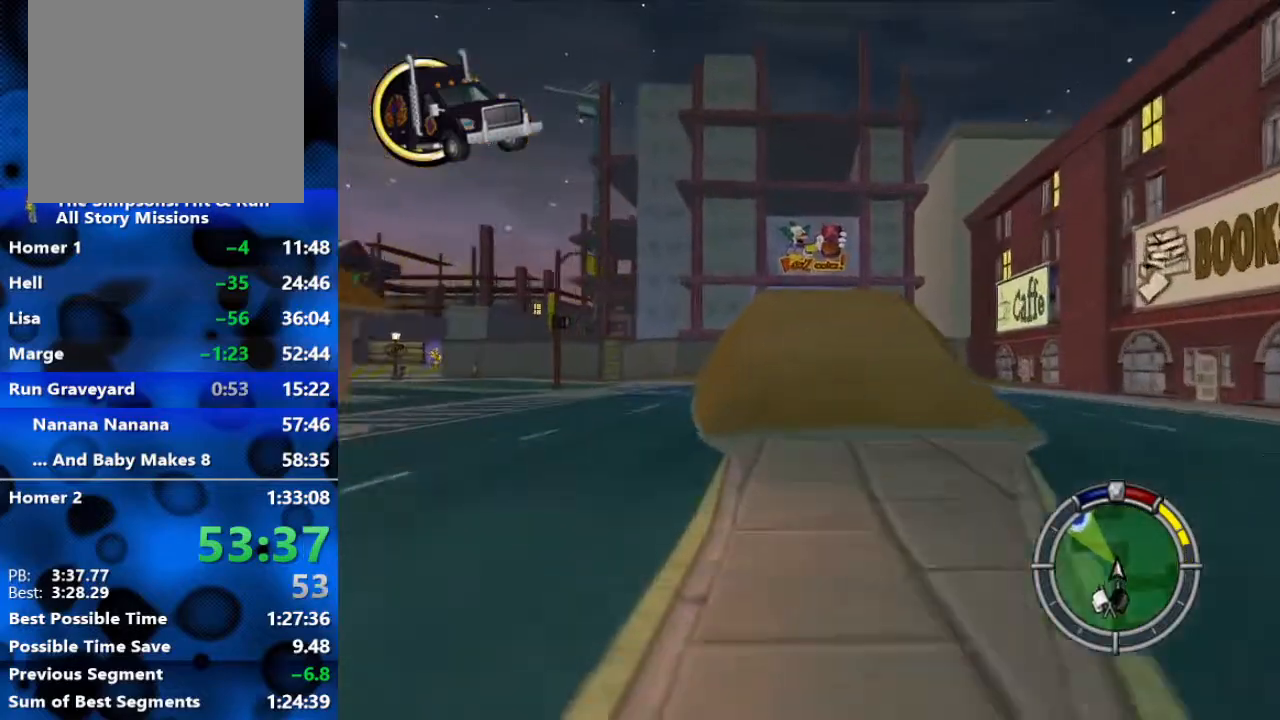
{"buttons": ["R2"], "left_stick": "center", "right_stick": "center", "events": []}
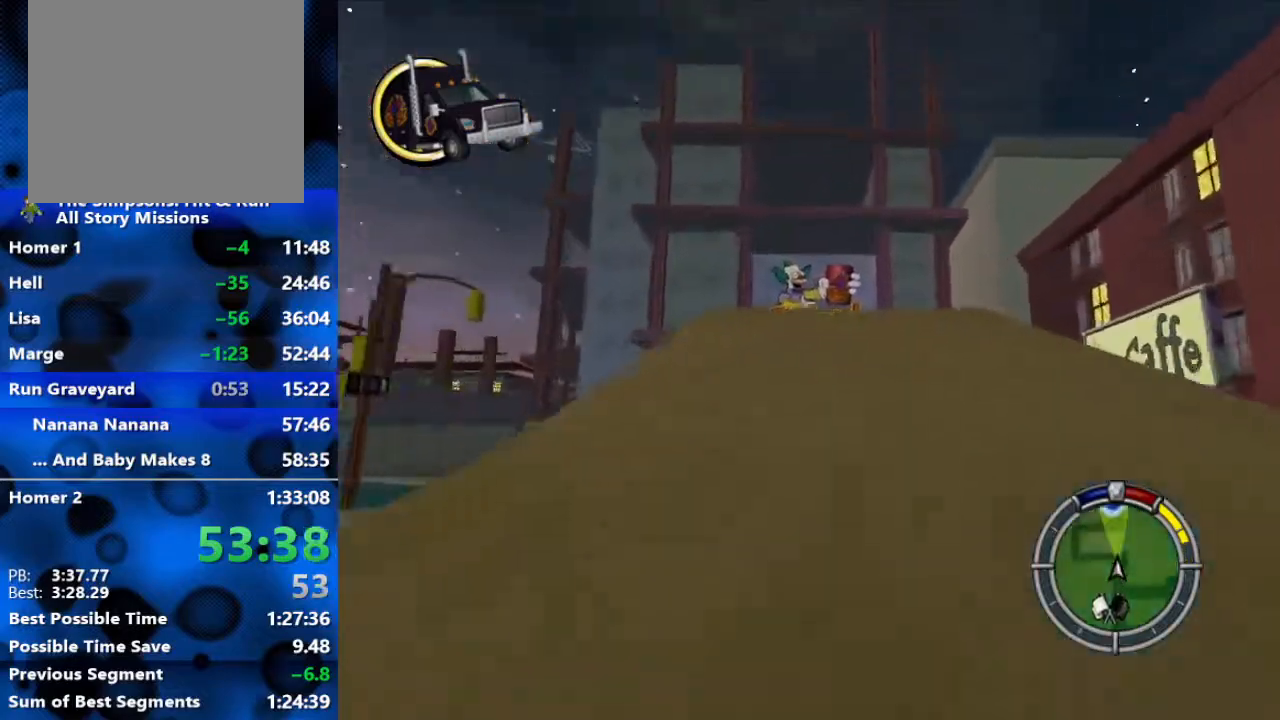
{"buttons": [], "left_stick": "left", "right_stick": "center", "events": [[317, "left_stick", "left"], [383, "R2", "up"]]}
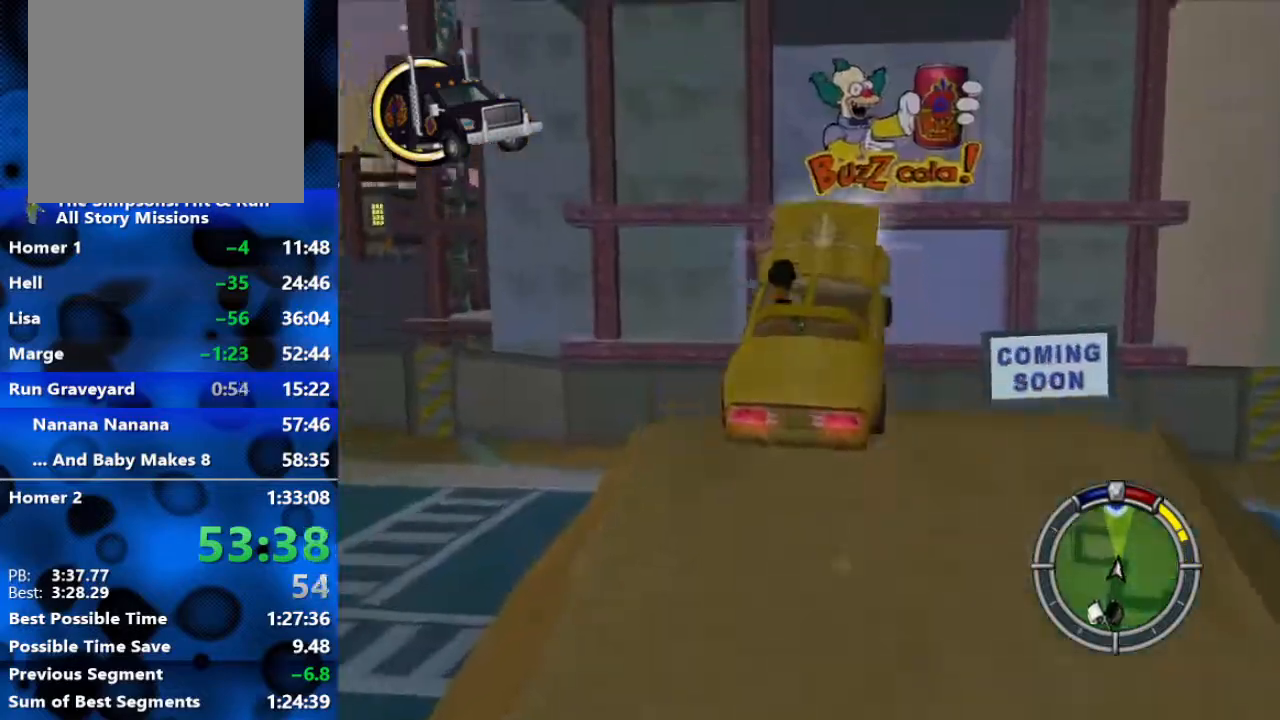
{"buttons": ["L2", "R1"], "left_stick": "left", "right_stick": "center", "events": [[167, "R1", "down"], [200, "L2", "down"]]}
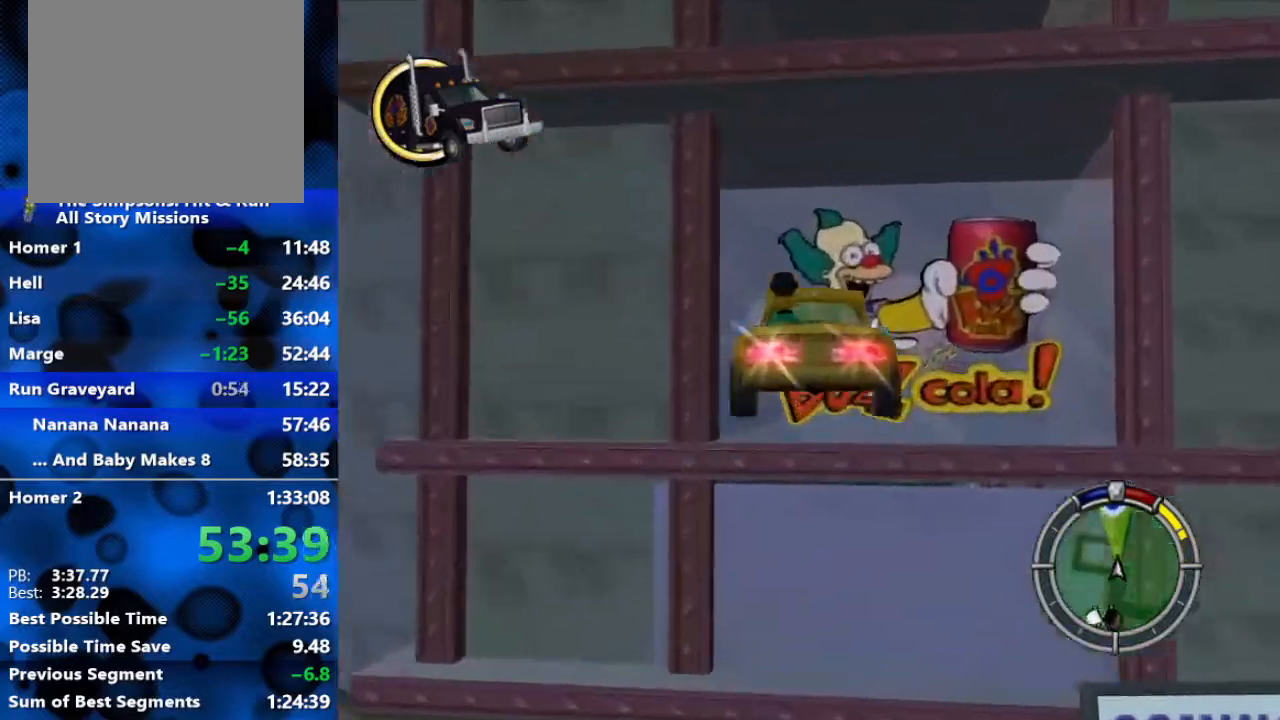
{"buttons": ["L2", "R1"], "left_stick": "left", "right_stick": "center", "events": []}
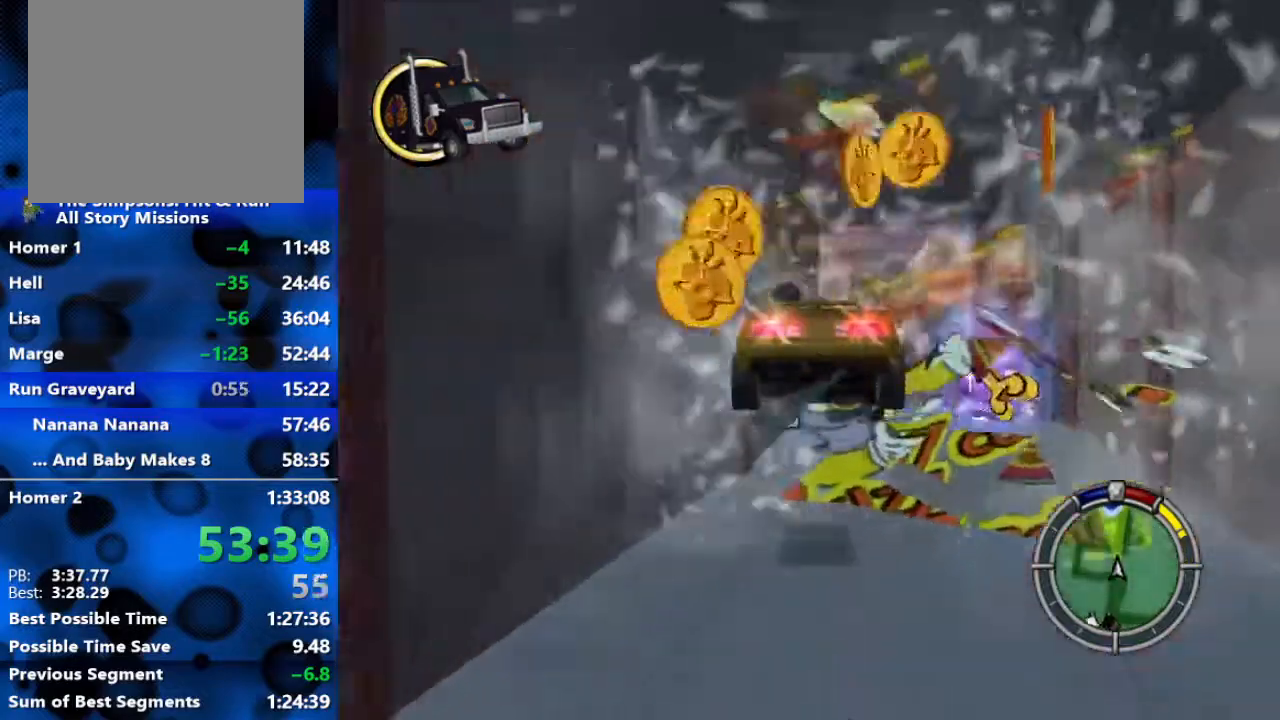
{"buttons": ["L2", "R1"], "left_stick": "down-left", "right_stick": "center", "events": [[100, "left_stick", "down-left"]]}
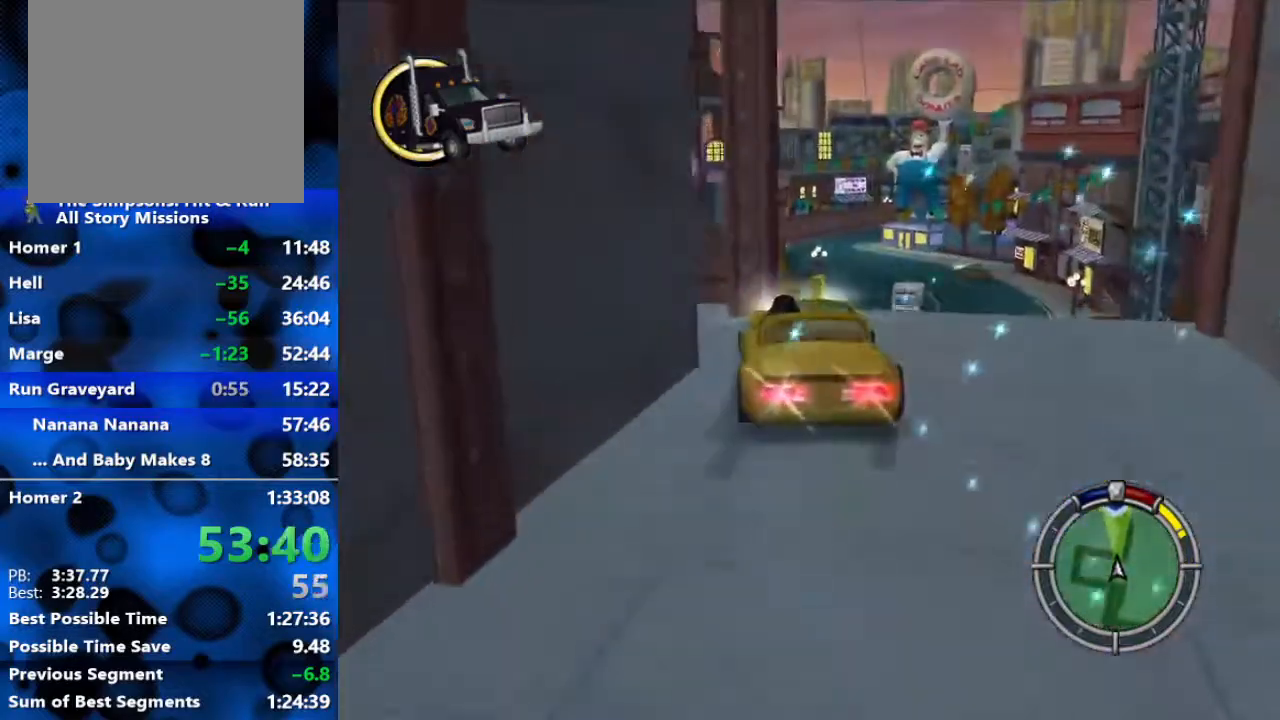
{"buttons": ["L2"], "left_stick": "right", "right_stick": "center", "events": [[383, "R1", "up"], [383, "left_stick", "right"]]}
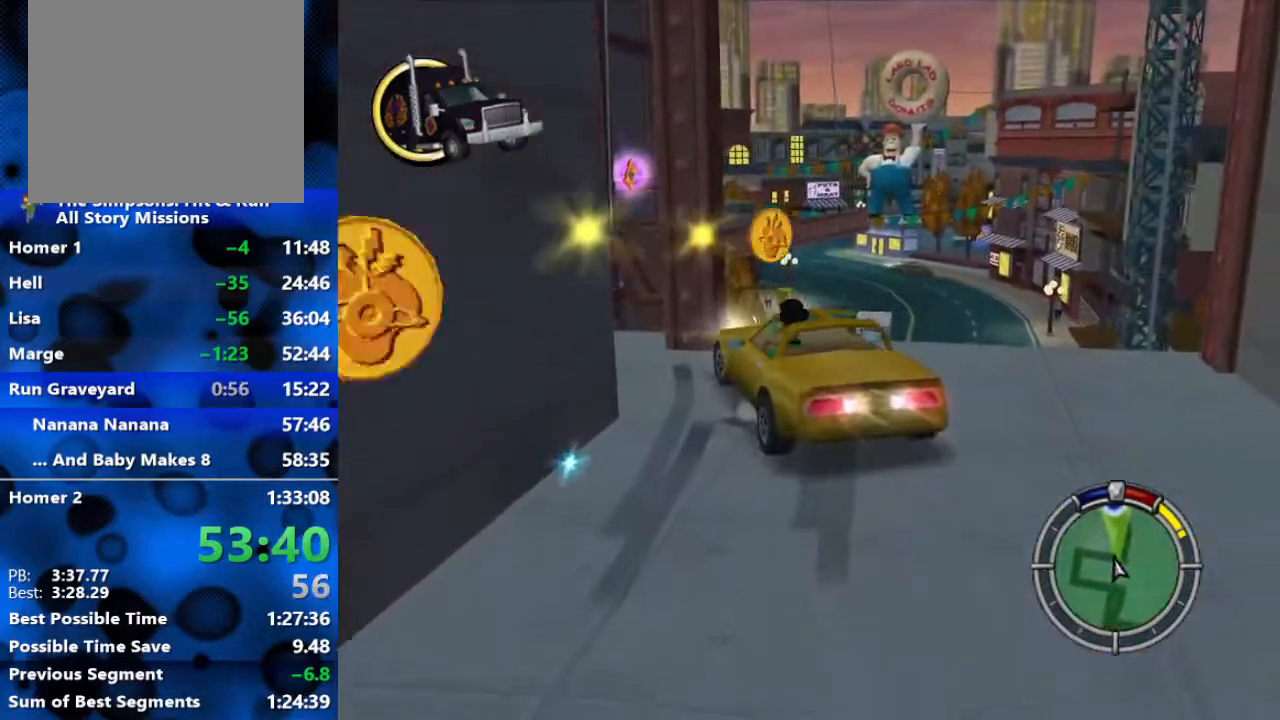
{"buttons": ["L1", "R2"], "left_stick": "left", "right_stick": "center", "events": [[67, "R1", "down"], [67, "R2", "down"], [133, "L2", "up"], [150, "left_stick", "left"], [233, "R1", "up"], [483, "L1", "down"]]}
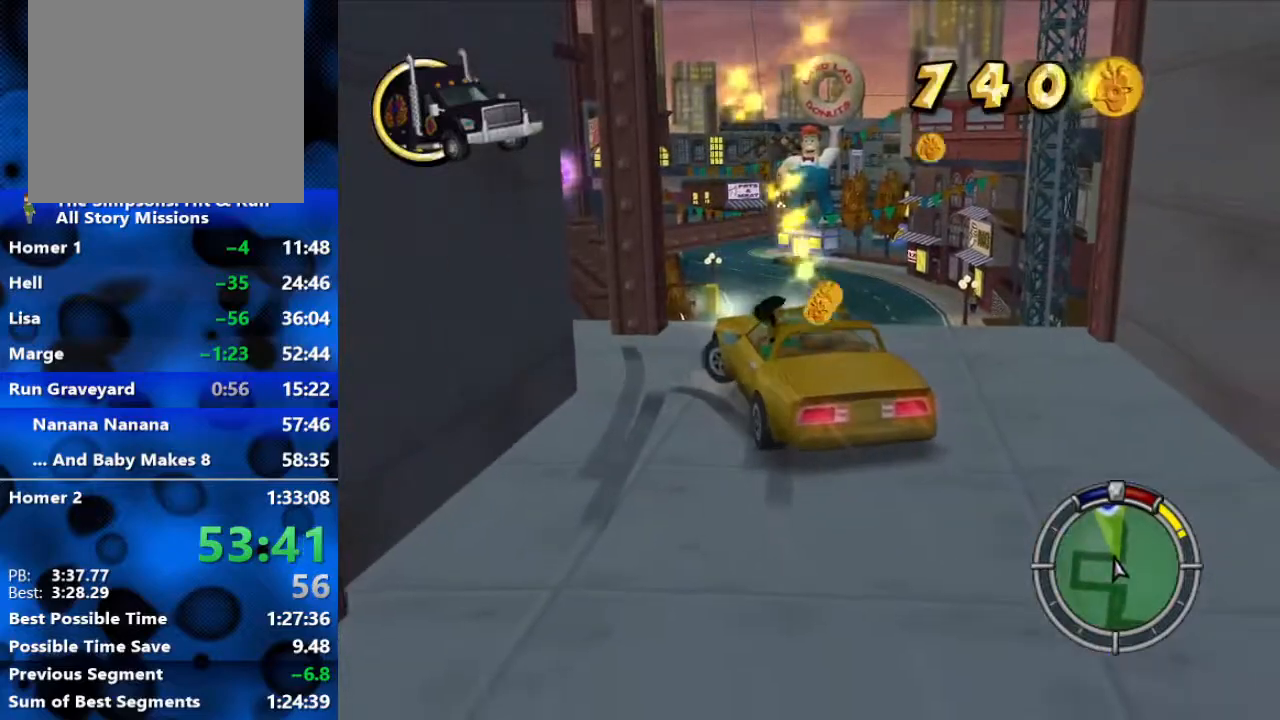
{"buttons": ["R2"], "left_stick": "left", "right_stick": "center", "events": [[67, "L1", "up"]]}
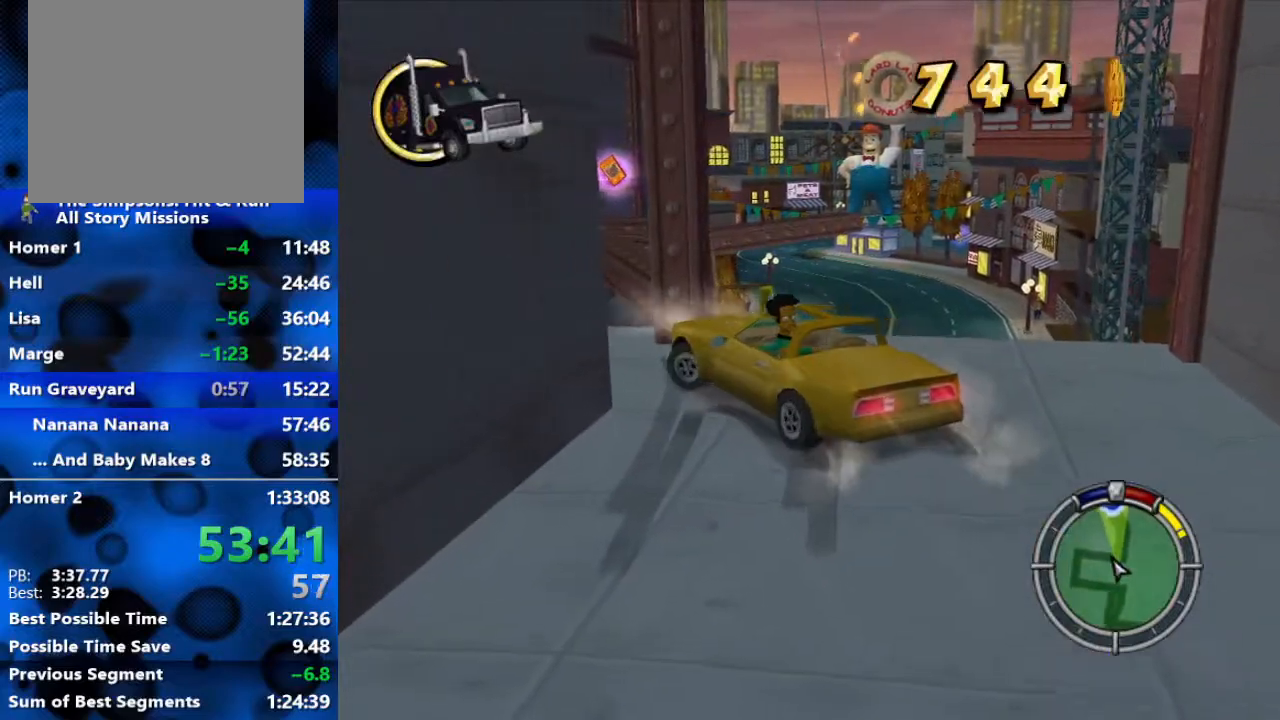
{"buttons": ["R2"], "left_stick": "center", "right_stick": "center", "events": [[367, "left_stick", "center"]]}
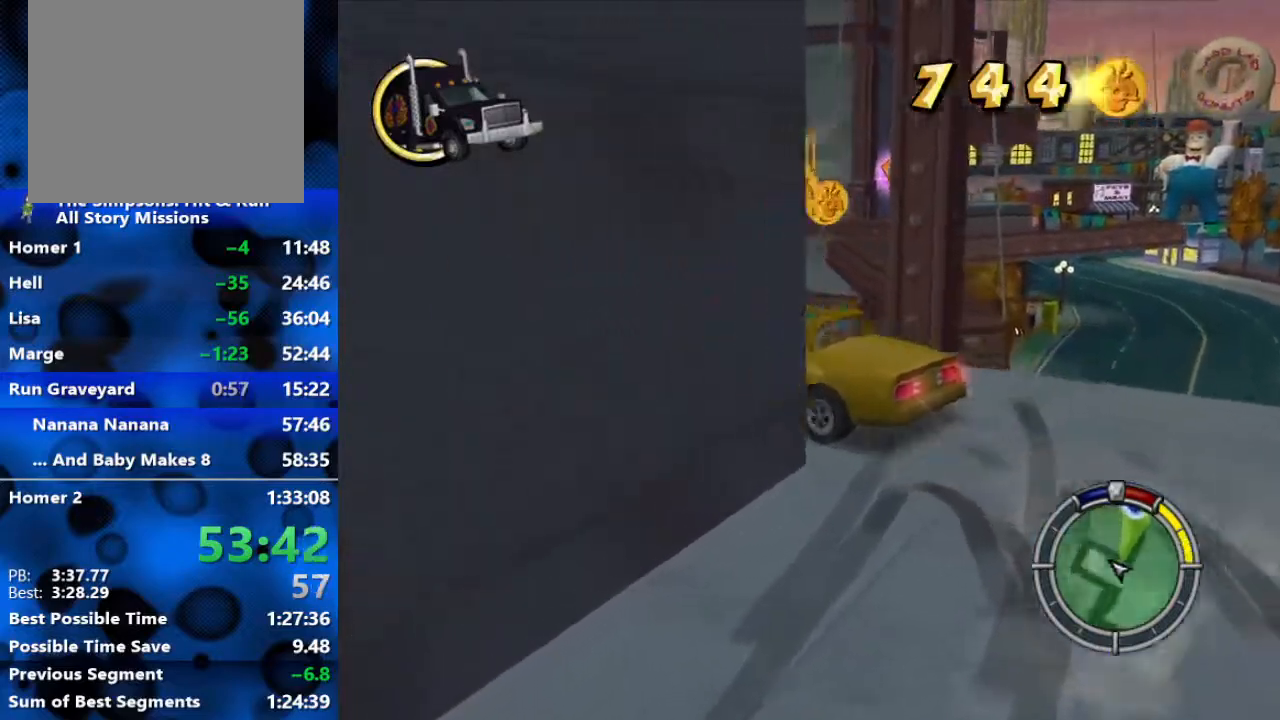
{"buttons": ["L2"], "left_stick": "center", "right_stick": "center", "events": [[167, "SELECT", "down"], [267, "R2", "up"], [300, "SELECT", "up"], [350, "L2", "down"]]}
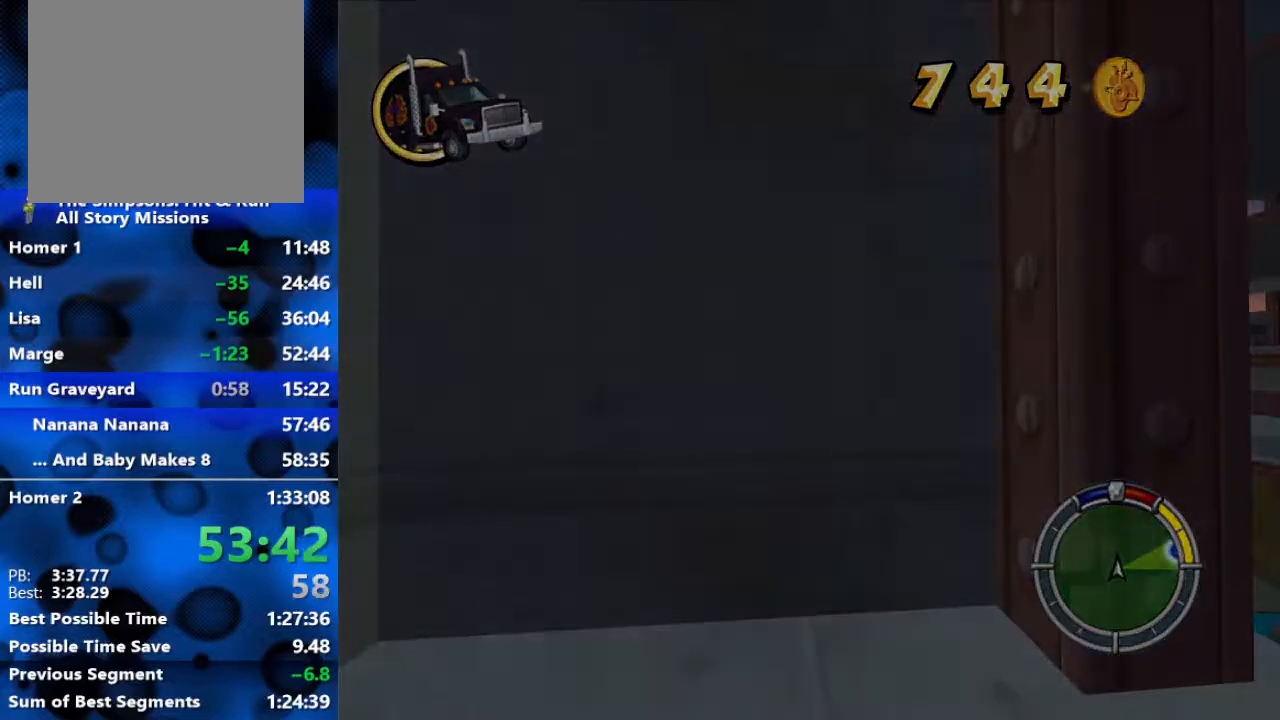
{"buttons": ["L2"], "left_stick": "left", "right_stick": "center", "events": [[500, "left_stick", "left"]]}
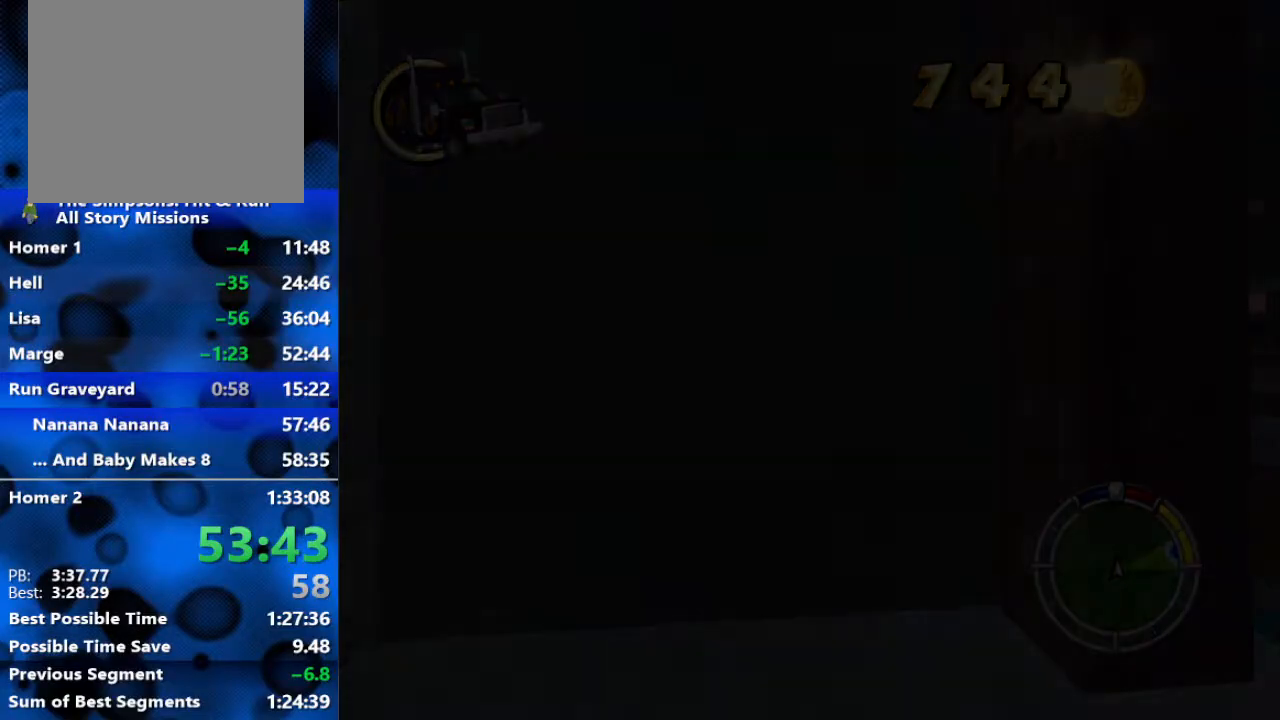
{"buttons": ["L2"], "left_stick": "left", "right_stick": "center", "events": []}
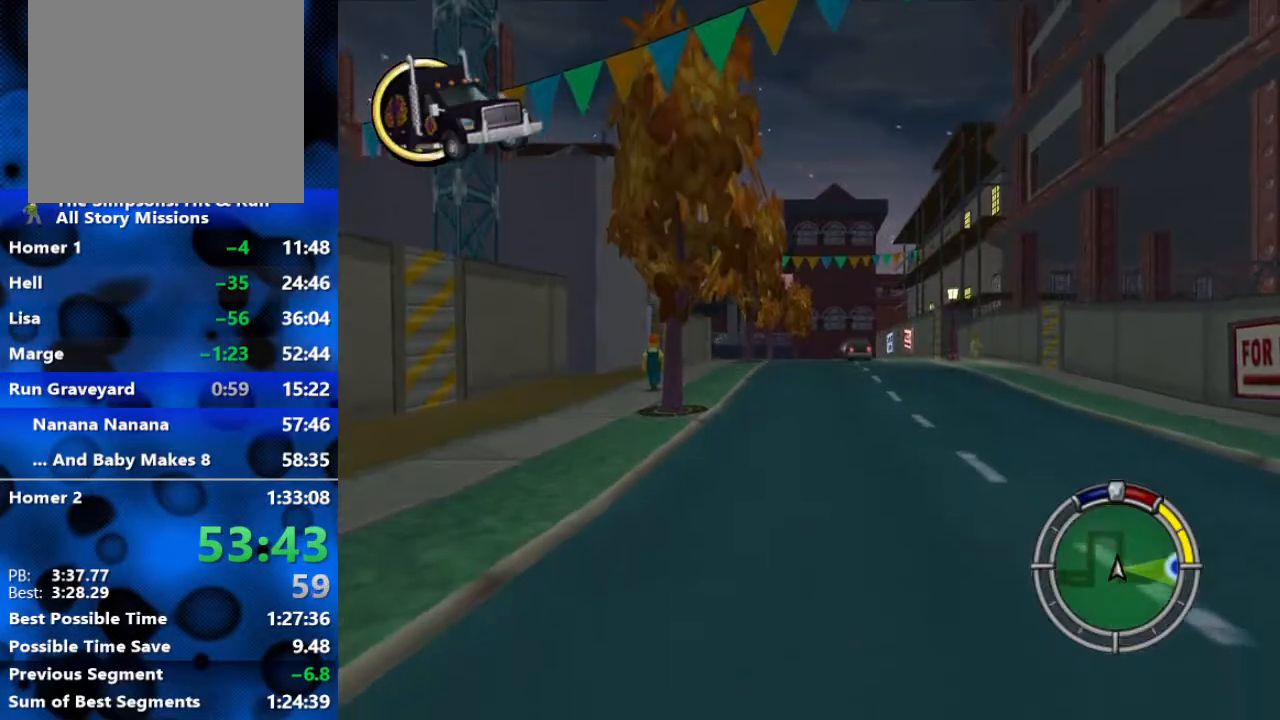
{"buttons": ["L2"], "left_stick": "left", "right_stick": "center", "events": []}
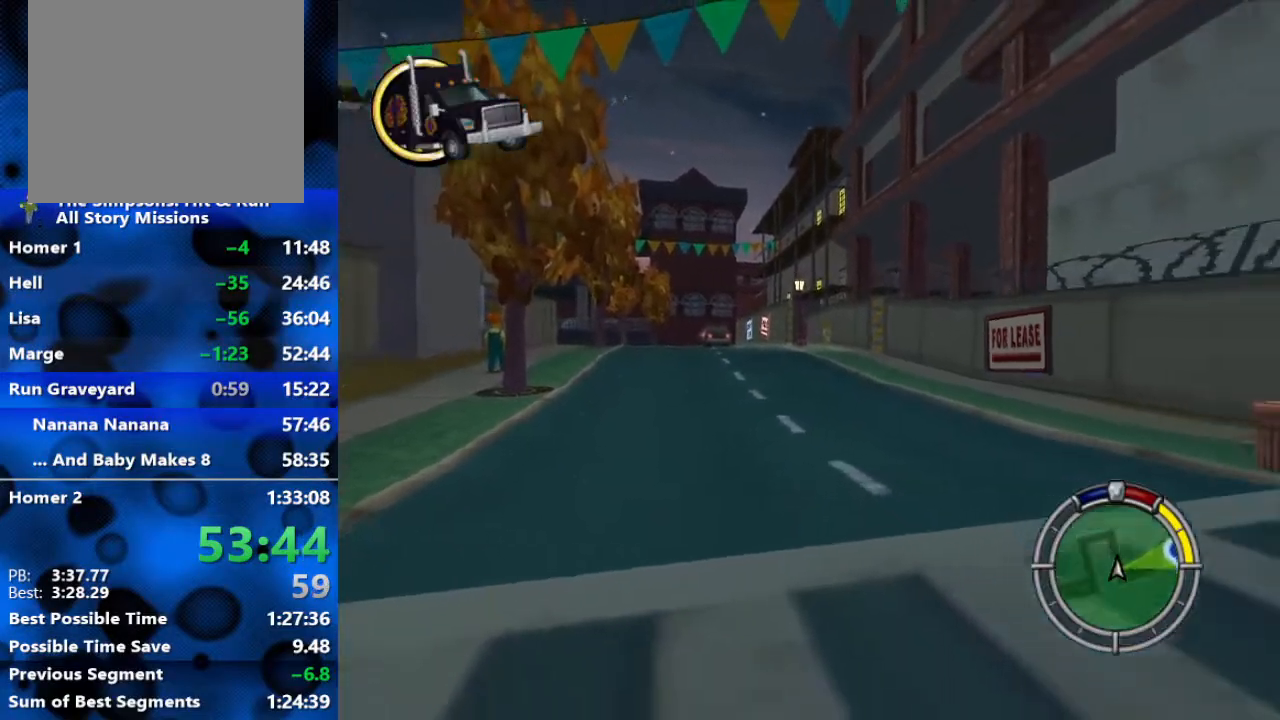
{"buttons": ["L2", "R1", "R2"], "left_stick": "left", "right_stick": "center", "events": [[367, "R2", "down"], [417, "R1", "down"]]}
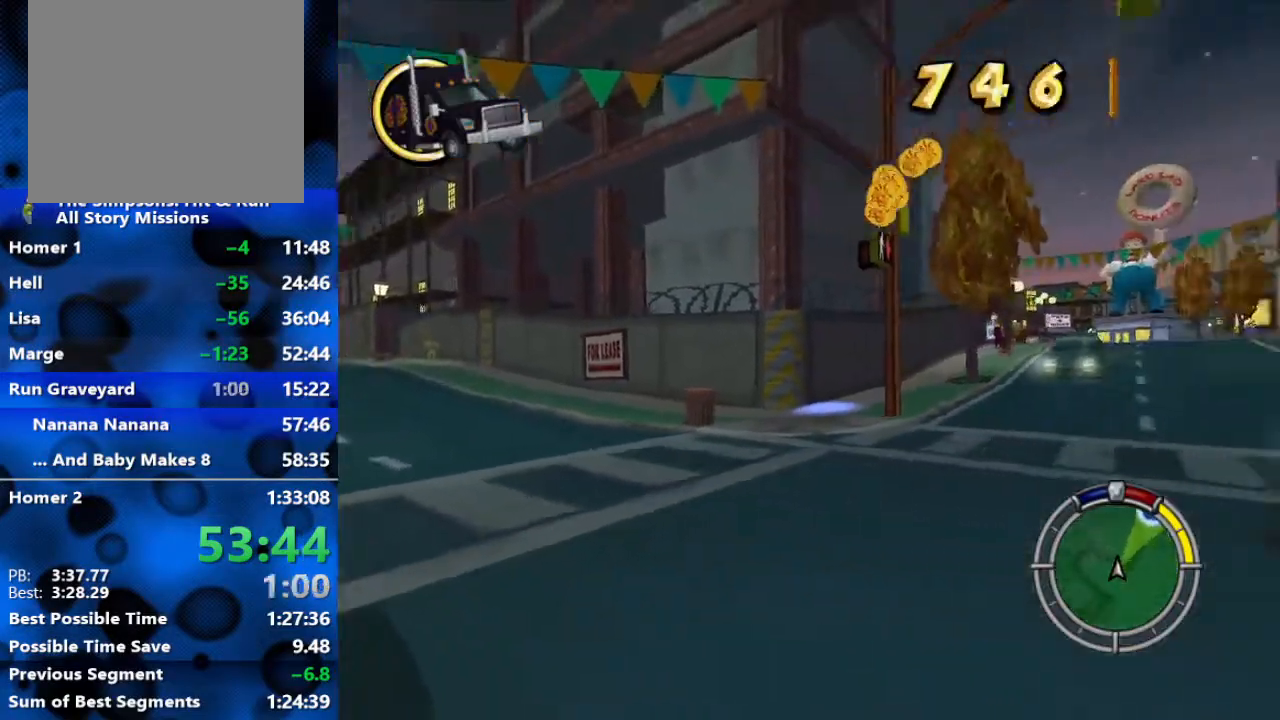
{"buttons": ["R2"], "left_stick": "right", "right_stick": "center", "events": [[33, "left_stick", "center"], [50, "L2", "up"], [50, "R1", "up"], [317, "left_stick", "right"]]}
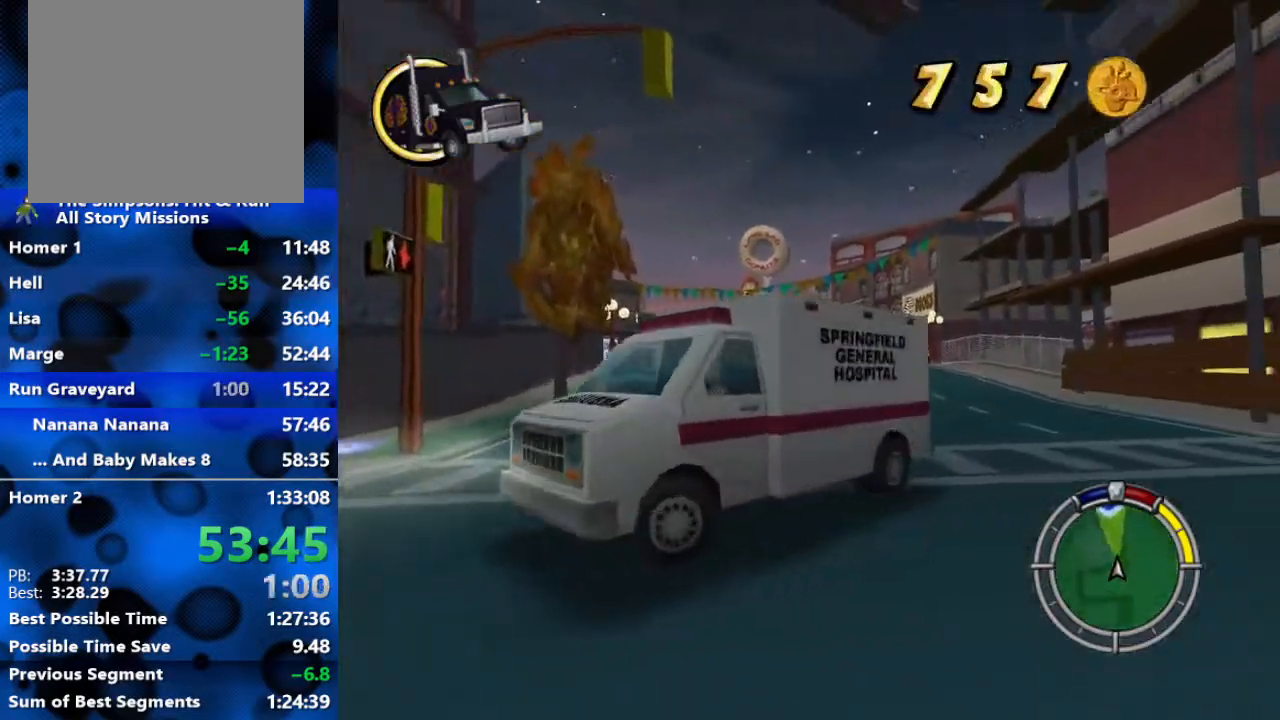
{"buttons": ["R2"], "left_stick": "center", "right_stick": "center", "events": [[200, "left_stick", "center"]]}
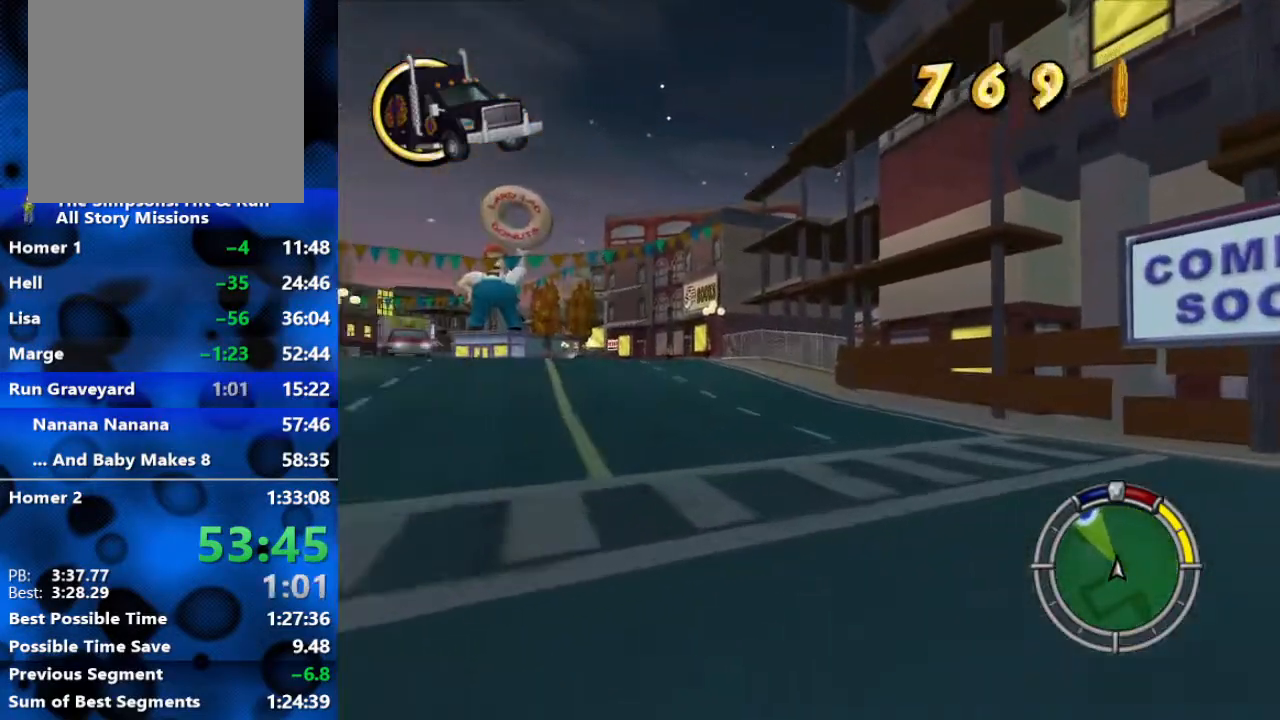
{"buttons": ["R2"], "left_stick": "left", "right_stick": "center", "events": [[250, "left_stick", "left"]]}
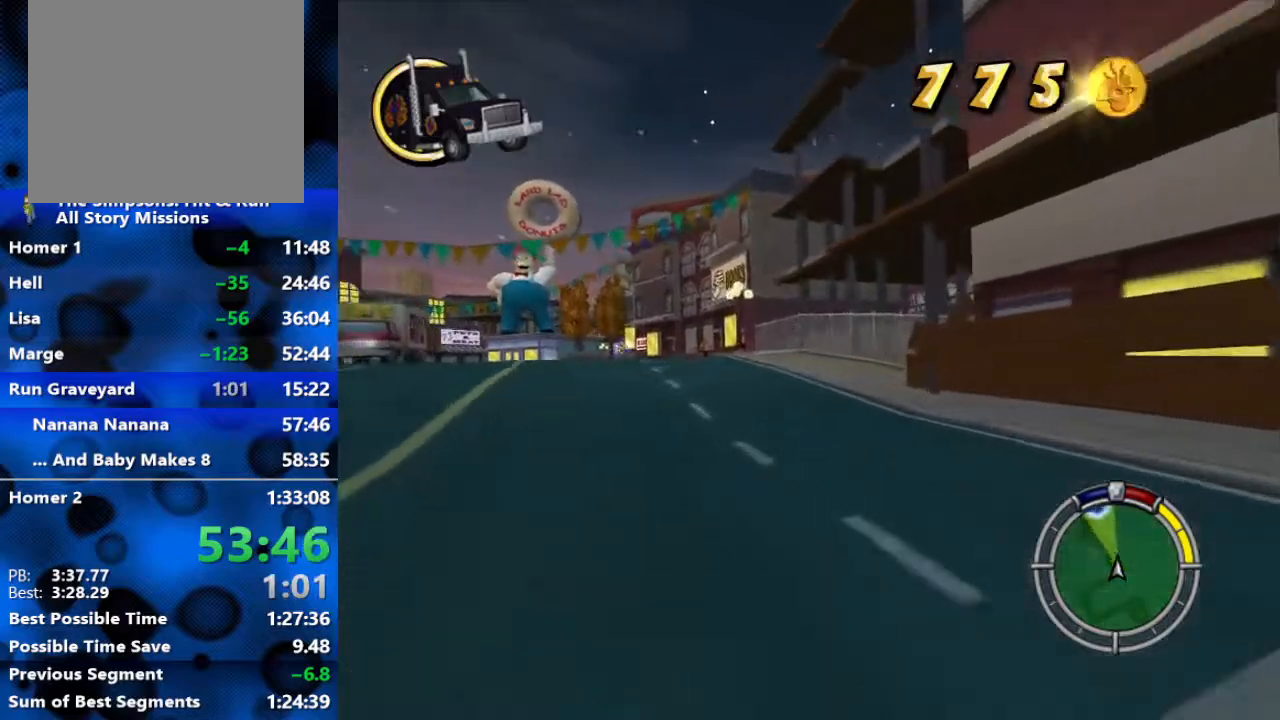
{"buttons": ["R2"], "left_stick": "left", "right_stick": "center", "events": [[317, "left_stick", "center"], [483, "left_stick", "left"]]}
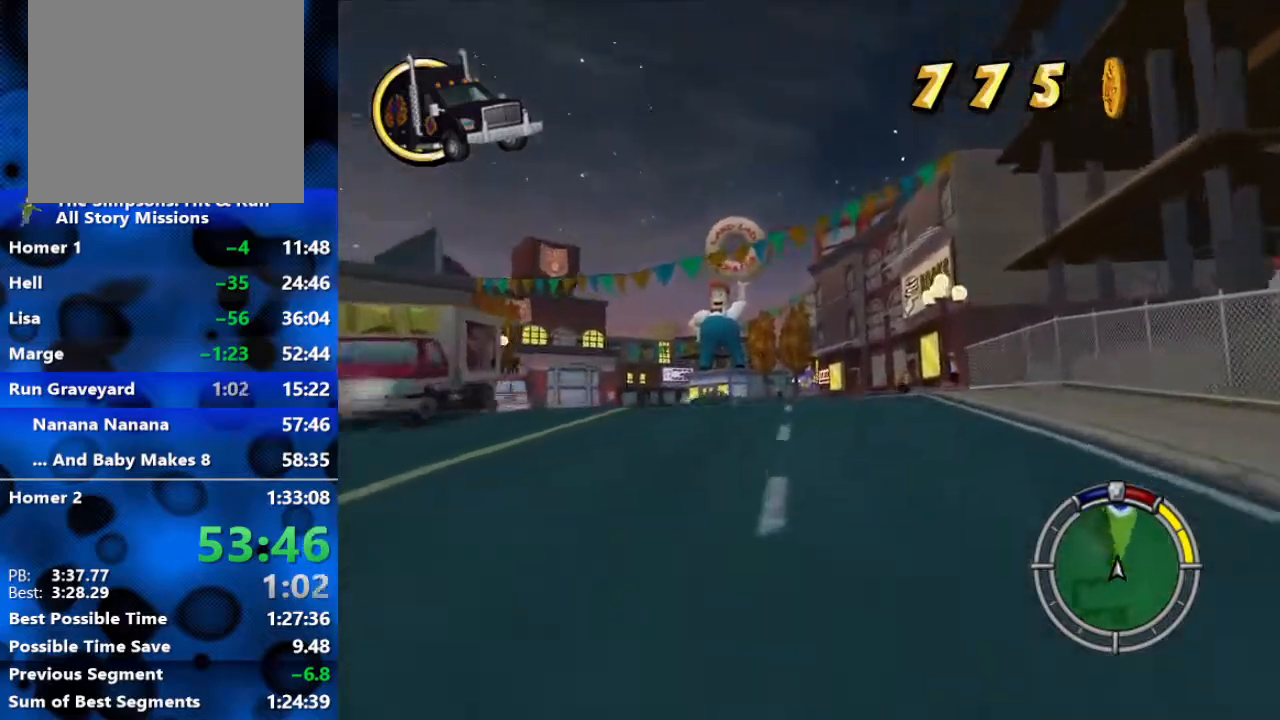
{"buttons": ["R2"], "left_stick": "left", "right_stick": "center", "events": [[283, "left_stick", "center"], [500, "left_stick", "left"]]}
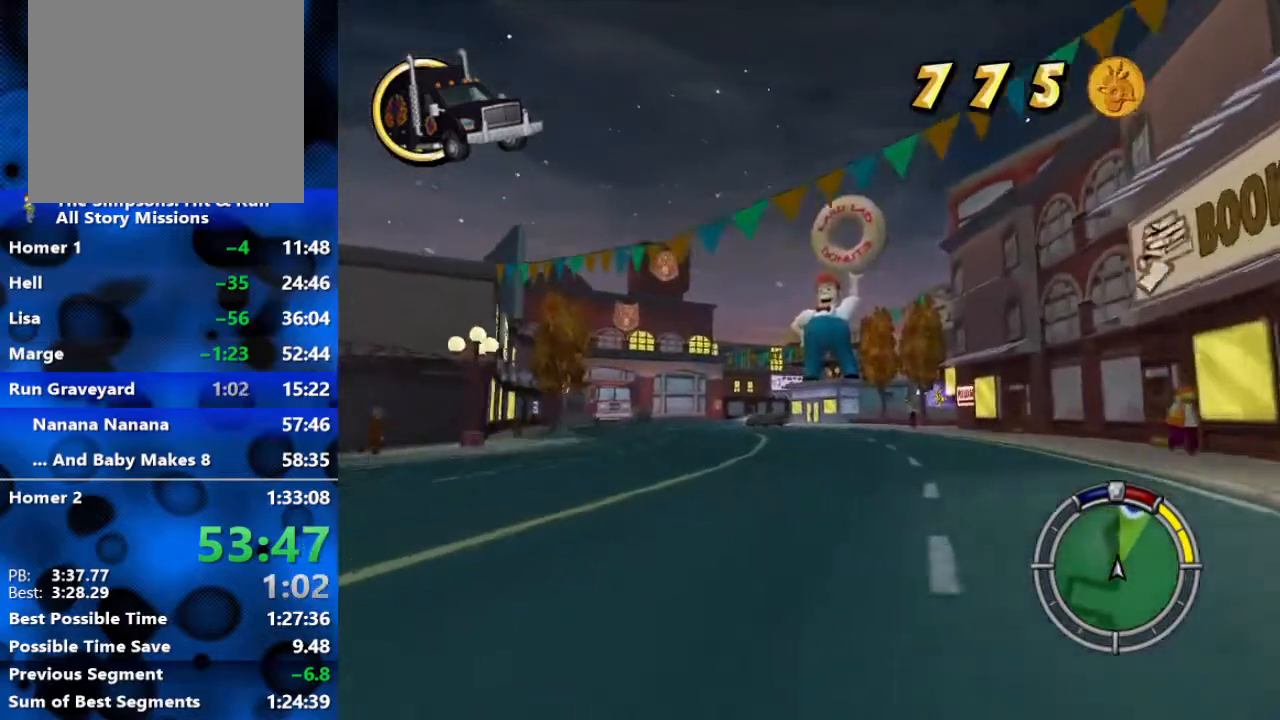
{"buttons": ["R2"], "left_stick": "left", "right_stick": "center", "events": [[267, "left_stick", "center"], [400, "left_stick", "left"]]}
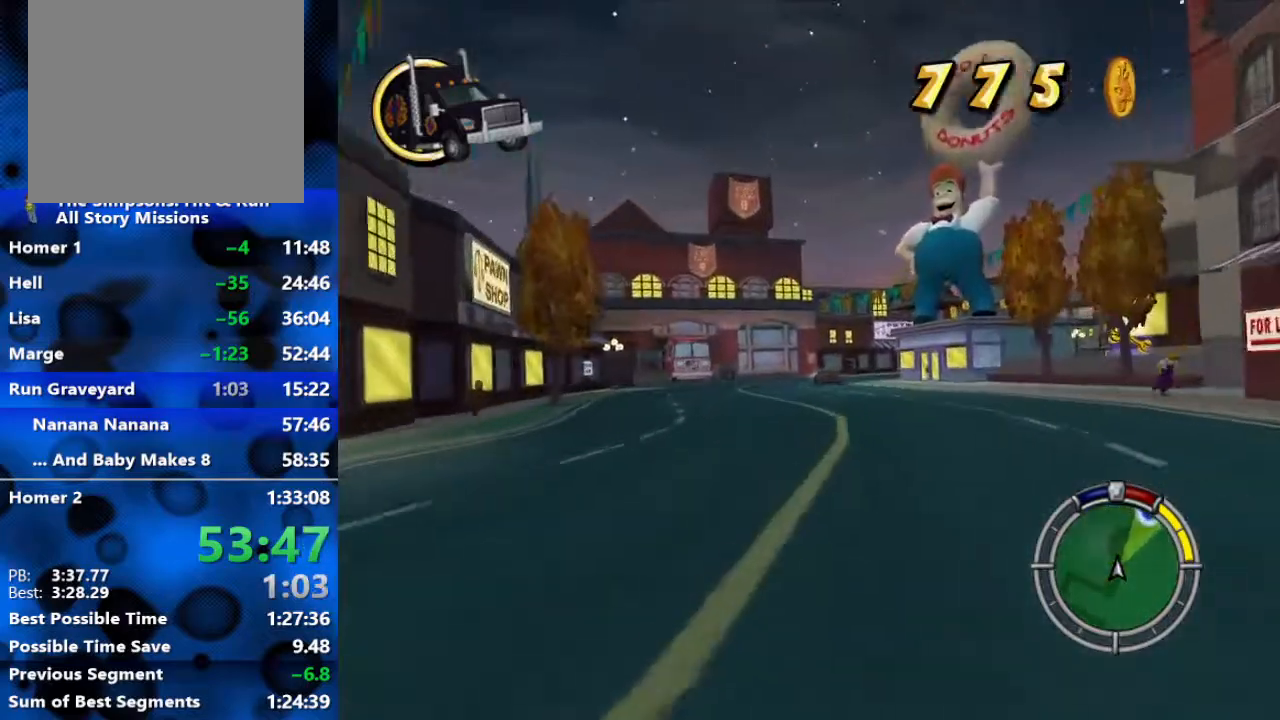
{"buttons": ["R2"], "left_stick": "right", "right_stick": "center", "events": [[50, "left_stick", "center"], [467, "left_stick", "right"]]}